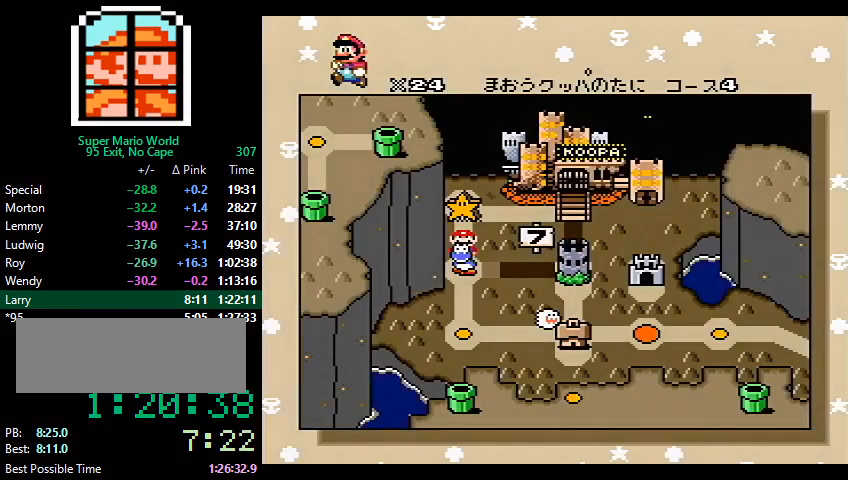
Gameplay with a controller (Nintendo layout); each line is a JSON object with the inputs held at the frame after it. "events" lists button and stick changes between this image and that frame as [ms after this image, input, new state], when the widget could be followed in between. Not read: L3 R3.
{"buttons": ["B", "Y"], "events": [[433, "B", "down"], [467, "B", "up"], [500, "B", "down"], [500, "Y", "down"]]}
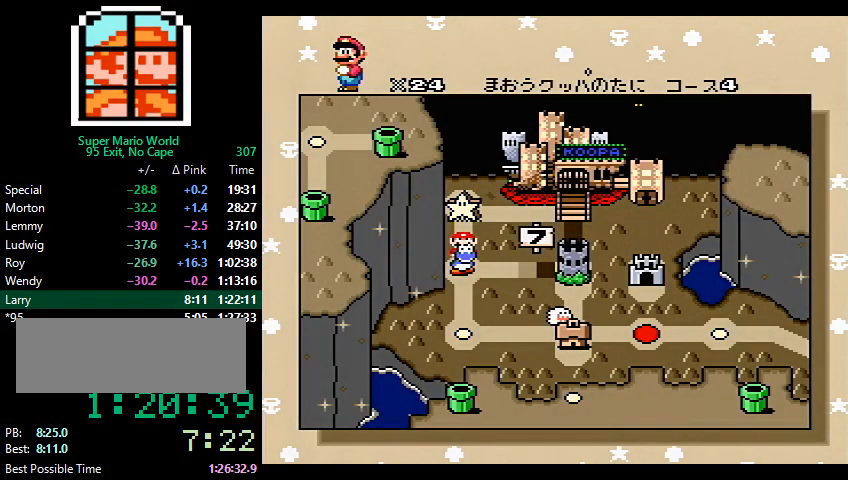
{"buttons": ["A", "B"], "events": [[33, "Y", "up"], [100, "Y", "down"], [133, "B", "up"], [167, "X", "down"], [167, "Y", "up"], [233, "X", "up"], [267, "B", "down"], [267, "X", "down"], [333, "X", "up"], [367, "B", "up"], [367, "Y", "down"], [400, "A", "down"], [400, "X", "down"], [400, "Y", "up"], [433, "A", "up"], [433, "B", "down"], [467, "X", "up"], [500, "A", "down"]]}
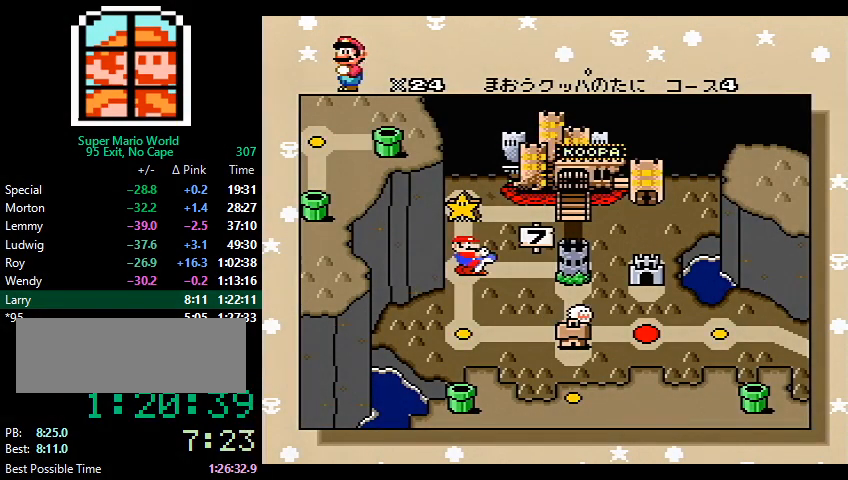
{"buttons": ["A", "B", "X"], "events": [[33, "B", "up"], [67, "X", "down"], [67, "Y", "down"], [100, "X", "up"], [133, "B", "down"], [133, "Y", "up"], [167, "A", "up"], [167, "X", "down"], [233, "B", "up"], [233, "X", "up"], [233, "Y", "down"], [267, "A", "down"], [267, "X", "down"], [267, "Y", "up"], [300, "B", "down"], [333, "X", "up"], [333, "Y", "down"], [367, "B", "up"], [400, "Y", "up"], [433, "B", "down"], [433, "X", "down"], [467, "X", "up"], [467, "Y", "down"], [500, "X", "down"], [500, "Y", "up"]]}
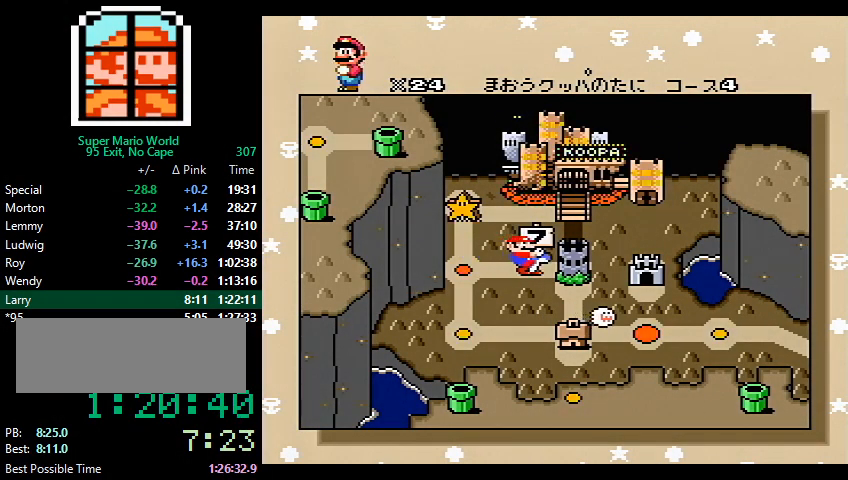
{"buttons": ["X"], "events": [[67, "A", "up"], [67, "Y", "down"], [167, "A", "down"], [167, "B", "up"], [167, "X", "up"], [167, "Y", "up"], [200, "A", "up"], [200, "X", "down"], [233, "B", "down"], [233, "X", "up"], [233, "Y", "down"], [267, "Y", "up"], [300, "X", "down"], [333, "X", "up"], [333, "Y", "down"], [400, "B", "up"], [400, "X", "down"], [400, "Y", "up"], [433, "X", "up"], [467, "X", "down"]]}
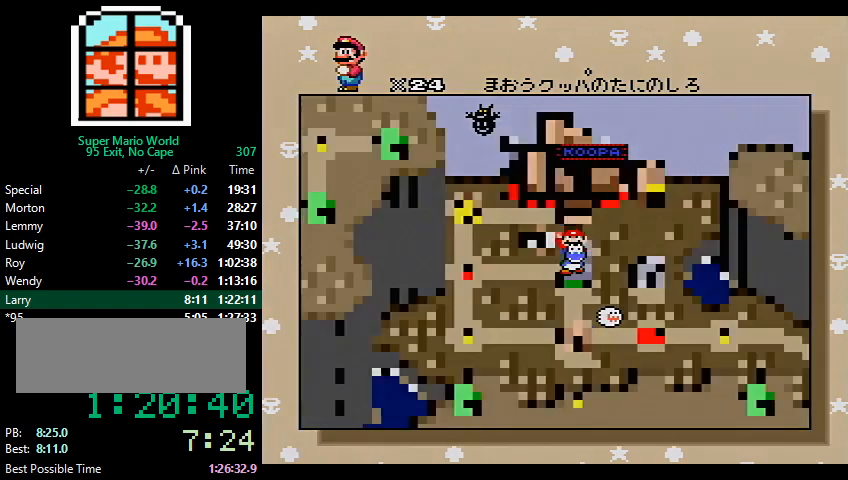
{"buttons": [], "events": [[33, "X", "up"], [67, "A", "down"], [67, "B", "down"], [67, "Y", "down"], [133, "B", "up"], [133, "Y", "up"], [167, "A", "up"], [167, "X", "down"], [200, "X", "up"]]}
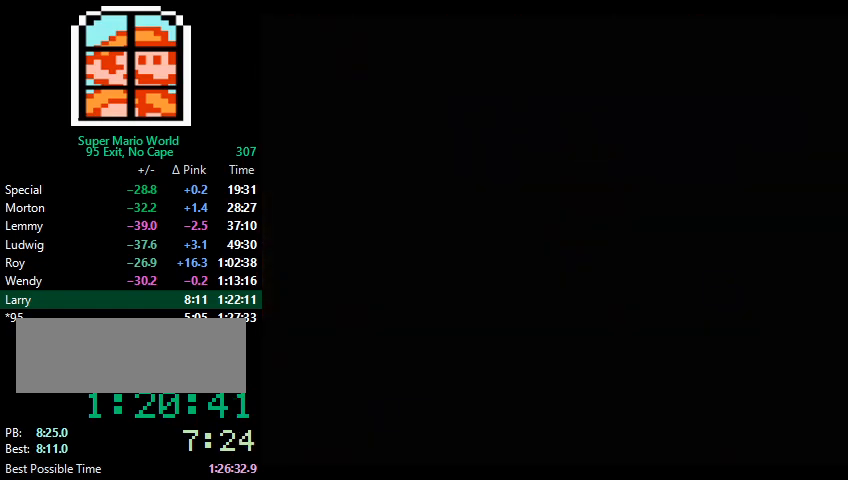
{"buttons": [], "events": []}
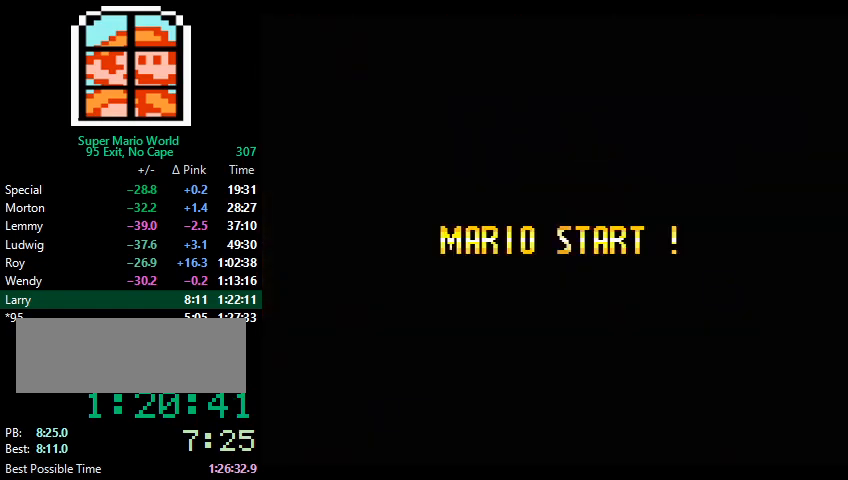
{"buttons": [], "events": []}
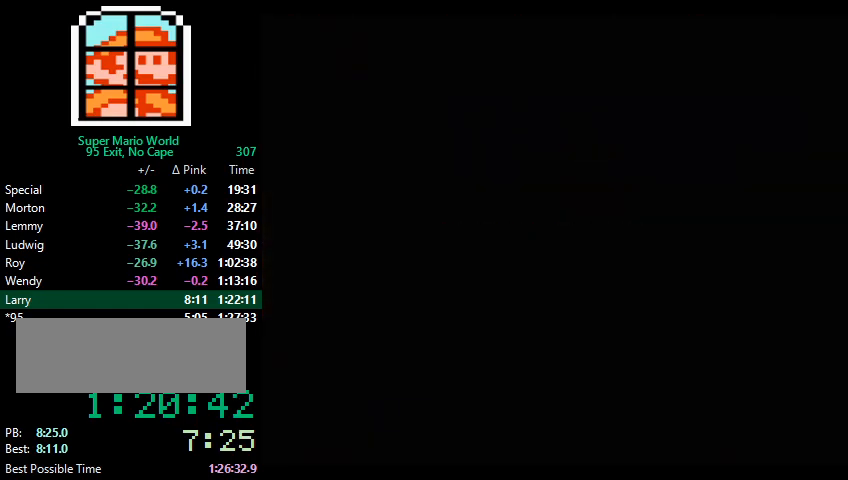
{"buttons": [], "events": []}
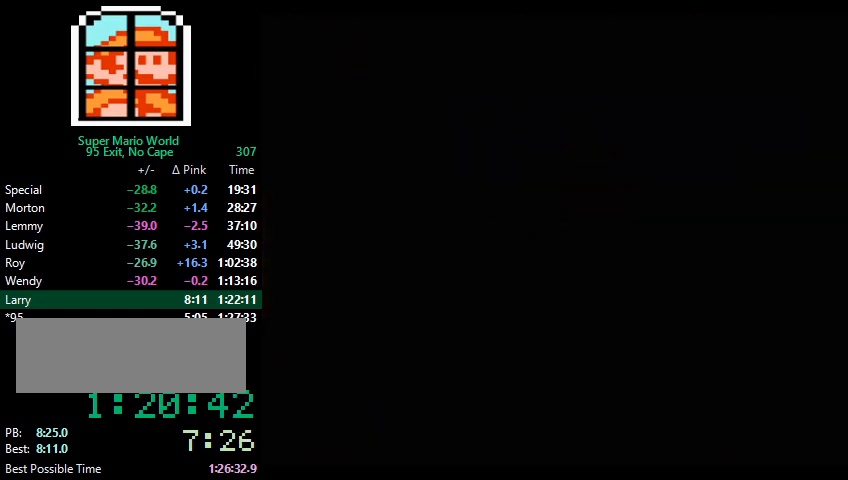
{"buttons": ["A"], "events": [[100, "A", "down"], [100, "B", "down"], [133, "B", "up"], [200, "A", "up"], [200, "B", "down"], [233, "A", "down"], [233, "B", "up"], [267, "A", "up"], [267, "B", "down"], [300, "A", "down"], [333, "B", "up"], [367, "A", "up"], [367, "B", "down"], [400, "A", "down"], [400, "B", "up"]]}
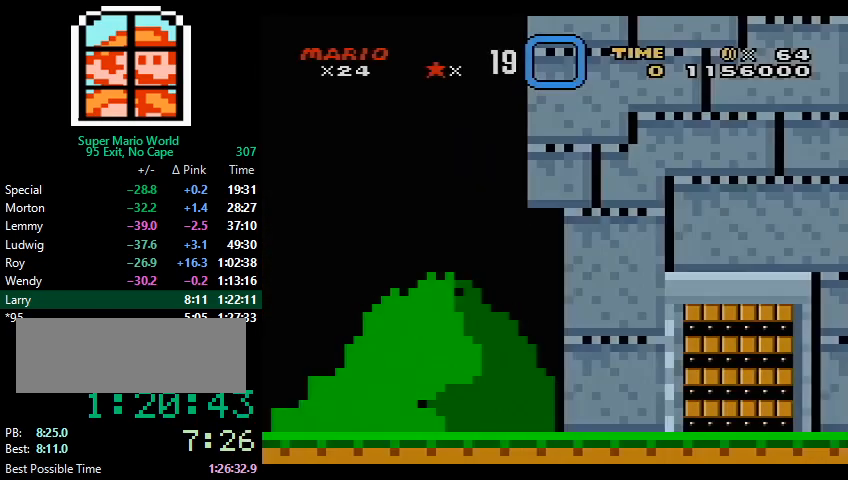
{"buttons": [], "events": [[33, "A", "up"], [67, "A", "down"], [100, "A", "up"], [100, "B", "down"], [133, "A", "down"], [133, "B", "up"], [200, "A", "up"], [200, "B", "down"], [233, "A", "down"], [300, "A", "up"], [300, "B", "up"]]}
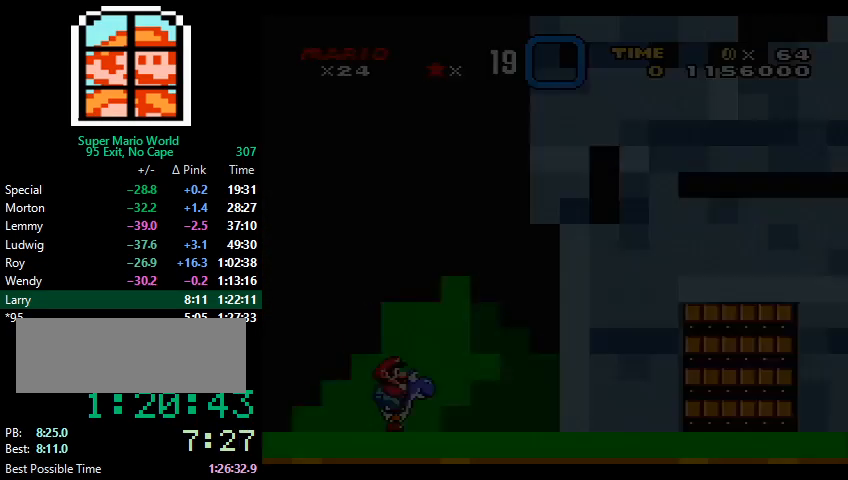
{"buttons": [], "events": []}
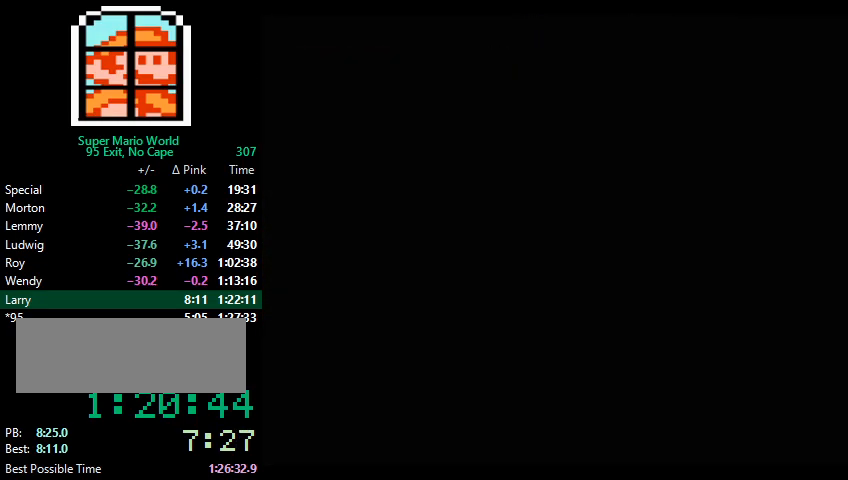
{"buttons": ["Y", "DPAD_RIGHT"], "events": [[267, "Y", "down"], [300, "DPAD_RIGHT", "down"]]}
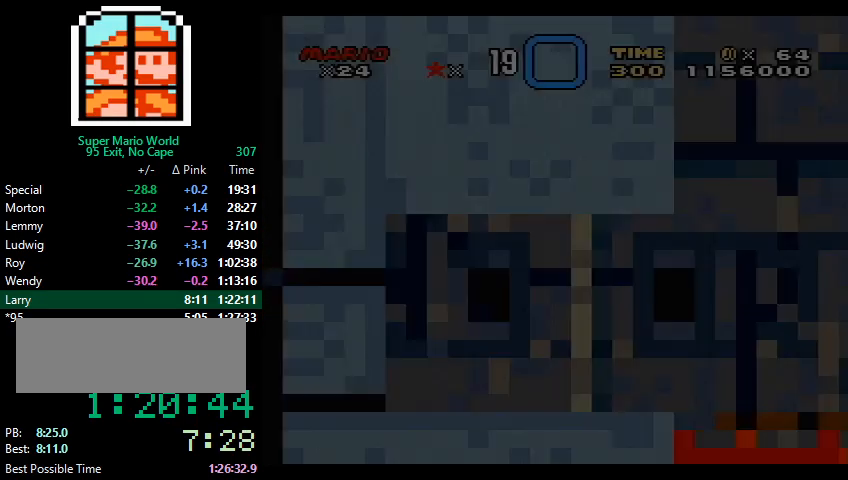
{"buttons": ["Y", "DPAD_RIGHT"], "events": []}
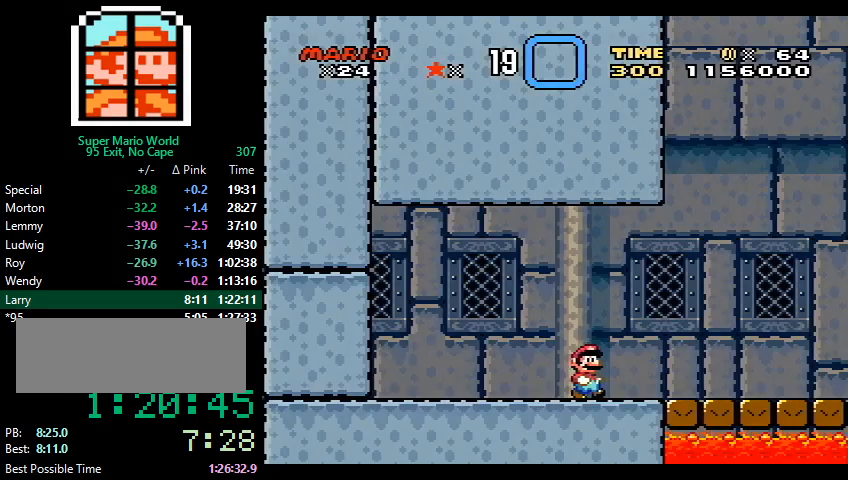
{"buttons": ["Y", "DPAD_RIGHT"], "events": []}
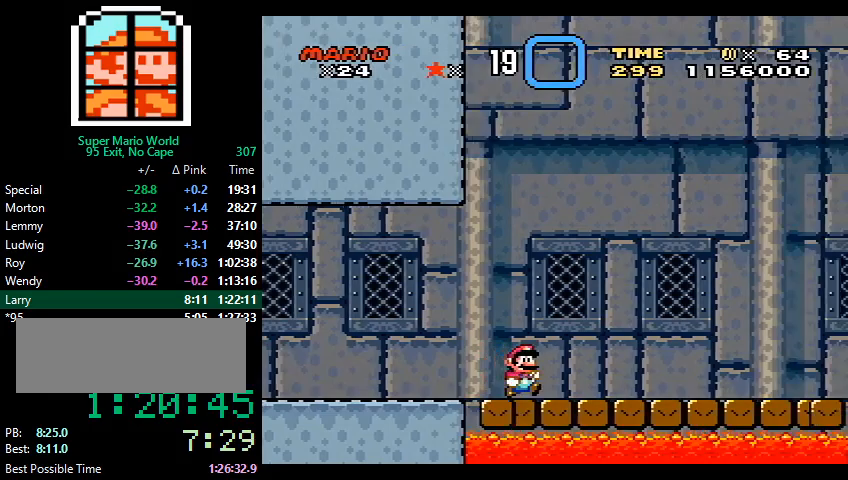
{"buttons": ["Y", "DPAD_RIGHT"], "events": []}
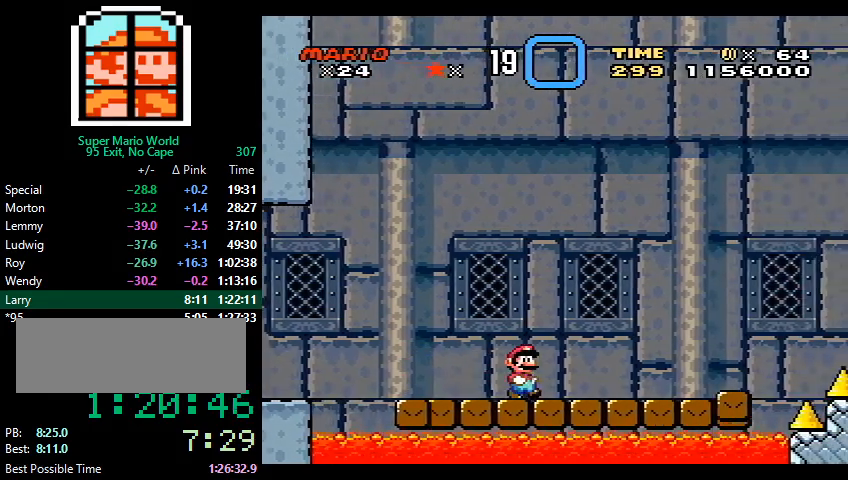
{"buttons": ["A"], "events": [[367, "Y", "up"], [400, "DPAD_RIGHT", "up"], [467, "A", "down"]]}
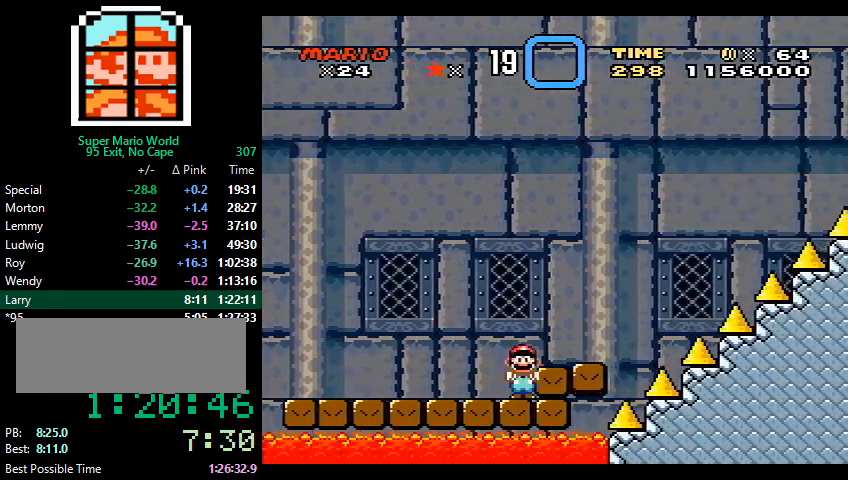
{"buttons": [], "events": [[33, "A", "up"], [67, "DPAD_RIGHT", "down"], [167, "DPAD_RIGHT", "up"], [233, "DPAD_RIGHT", "down"], [333, "DPAD_RIGHT", "up"], [433, "A", "down"], [500, "A", "up"]]}
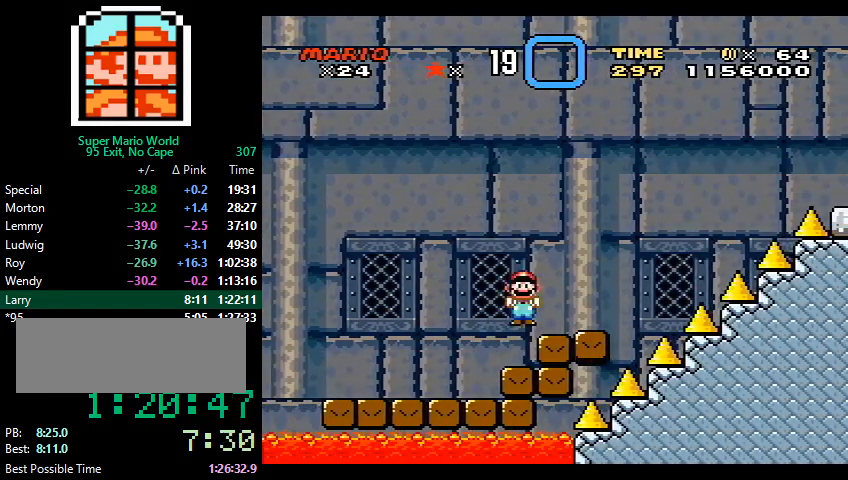
{"buttons": [], "events": [[67, "DPAD_RIGHT", "down"], [167, "DPAD_RIGHT", "up"], [367, "A", "down"], [433, "A", "up"]]}
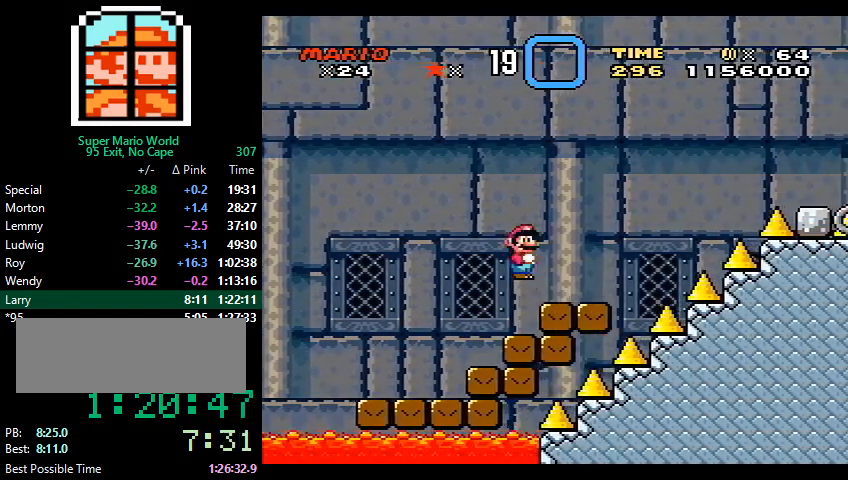
{"buttons": ["DPAD_RIGHT"], "events": [[33, "DPAD_RIGHT", "down"], [167, "DPAD_RIGHT", "up"], [300, "A", "down"], [367, "A", "up"], [433, "DPAD_RIGHT", "down"]]}
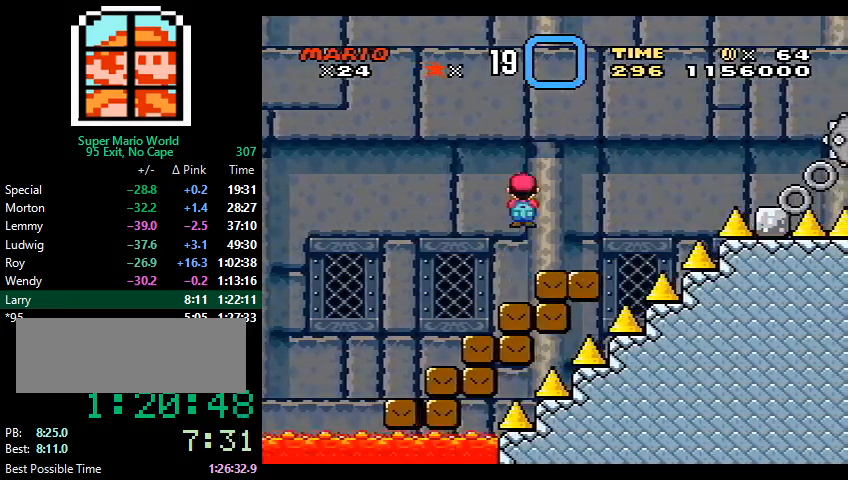
{"buttons": [], "events": [[133, "DPAD_RIGHT", "up"], [267, "A", "down"], [300, "A", "up"]]}
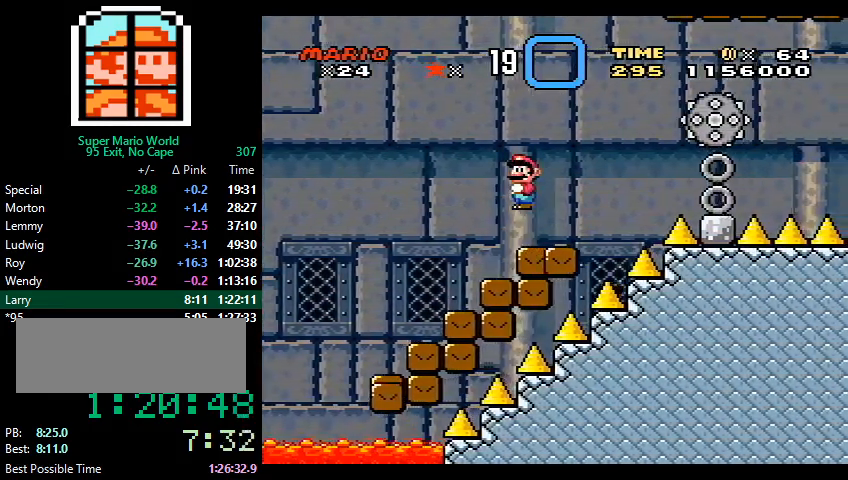
{"buttons": ["X"], "events": [[67, "DPAD_LEFT", "down"], [133, "DPAD_LEFT", "up"], [200, "X", "down"], [367, "A", "down"], [367, "DPAD_RIGHT", "down"], [433, "A", "up"], [467, "DPAD_RIGHT", "up"]]}
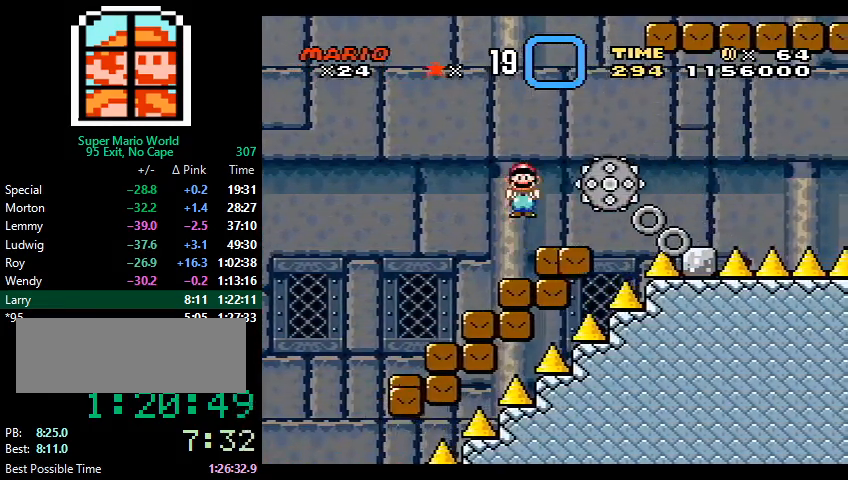
{"buttons": ["B", "Y"], "events": [[33, "DPAD_LEFT", "down"], [67, "X", "up"], [67, "Y", "down"], [100, "DPAD_LEFT", "up"], [500, "B", "down"]]}
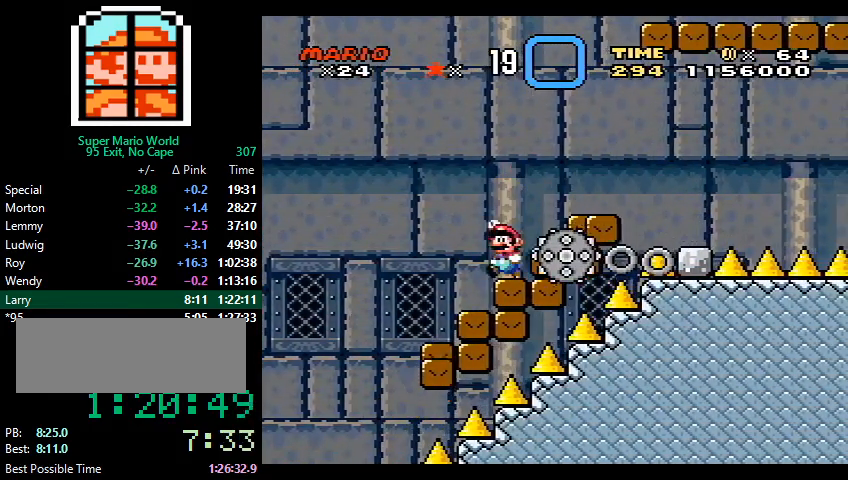
{"buttons": ["B", "Y"], "events": [[33, "DPAD_RIGHT", "down"], [433, "DPAD_RIGHT", "up"]]}
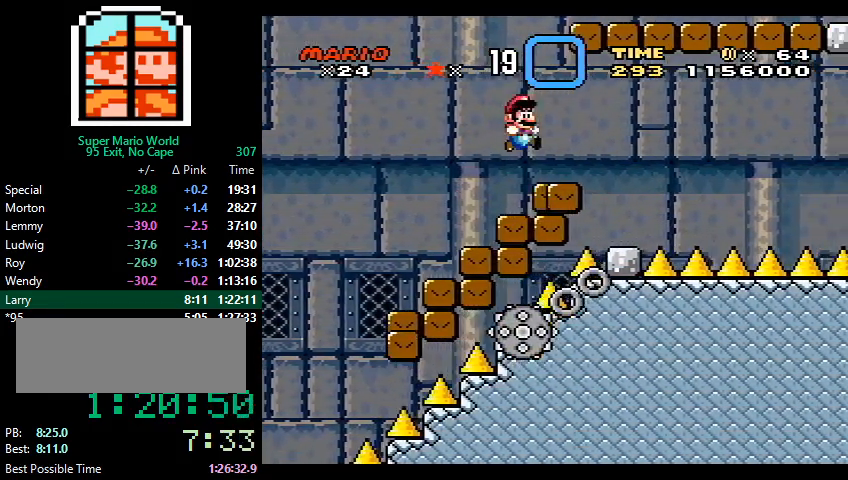
{"buttons": ["Y", "DPAD_RIGHT"], "events": [[67, "DPAD_LEFT", "down"], [200, "DPAD_LEFT", "up"], [233, "B", "up"], [300, "DPAD_RIGHT", "down"]]}
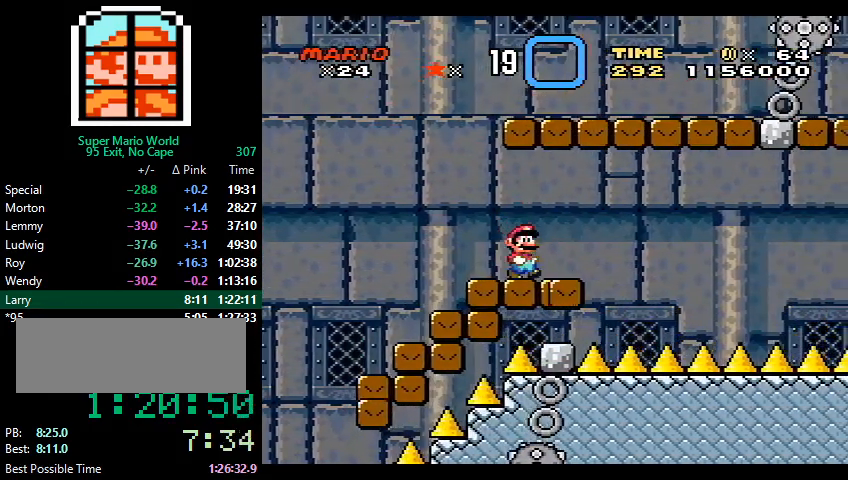
{"buttons": ["Y", "DPAD_LEFT"], "events": [[33, "DPAD_RIGHT", "up"], [133, "DPAD_LEFT", "down"]]}
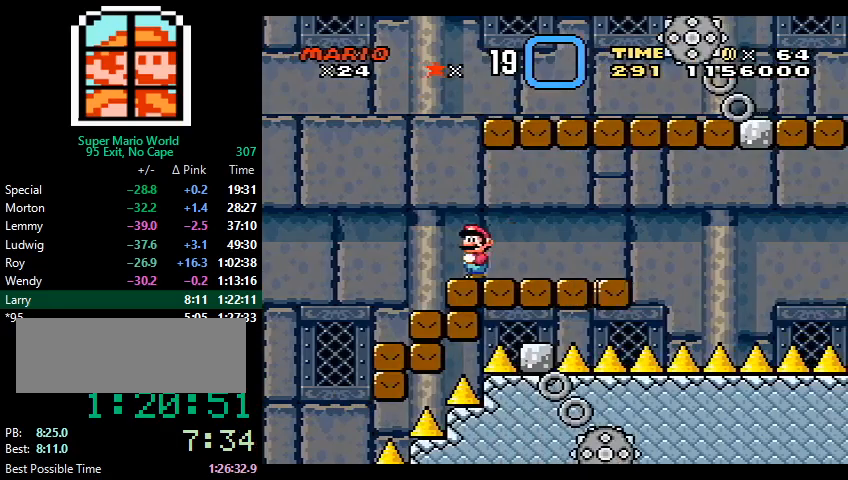
{"buttons": ["B", "Y", "DPAD_RIGHT"], "events": [[67, "B", "down"], [67, "DPAD_LEFT", "up"], [133, "DPAD_RIGHT", "down"]]}